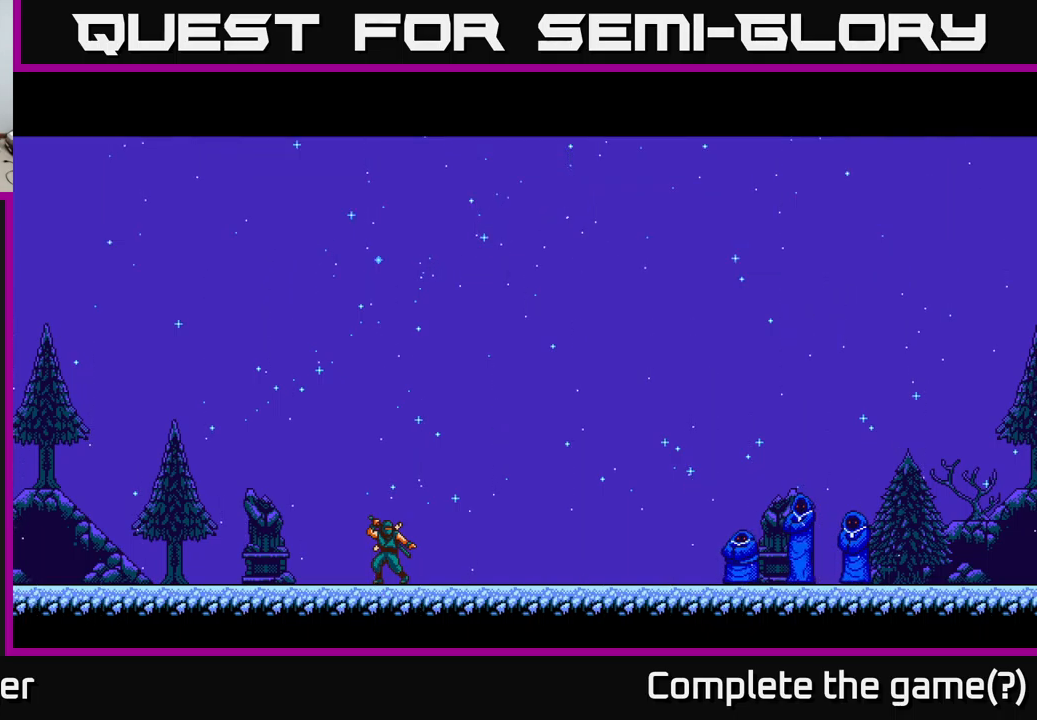
Gameplay with a controller (Xbox layout); each line is a JSON object with the inputs held at the frame after it. "events" lists button and stick changes between this image and that frame as [ms after this image, input, new state], when the widget could be followed in between.
{"buttons": [], "left_stick": "center", "right_stick": "center", "events": []}
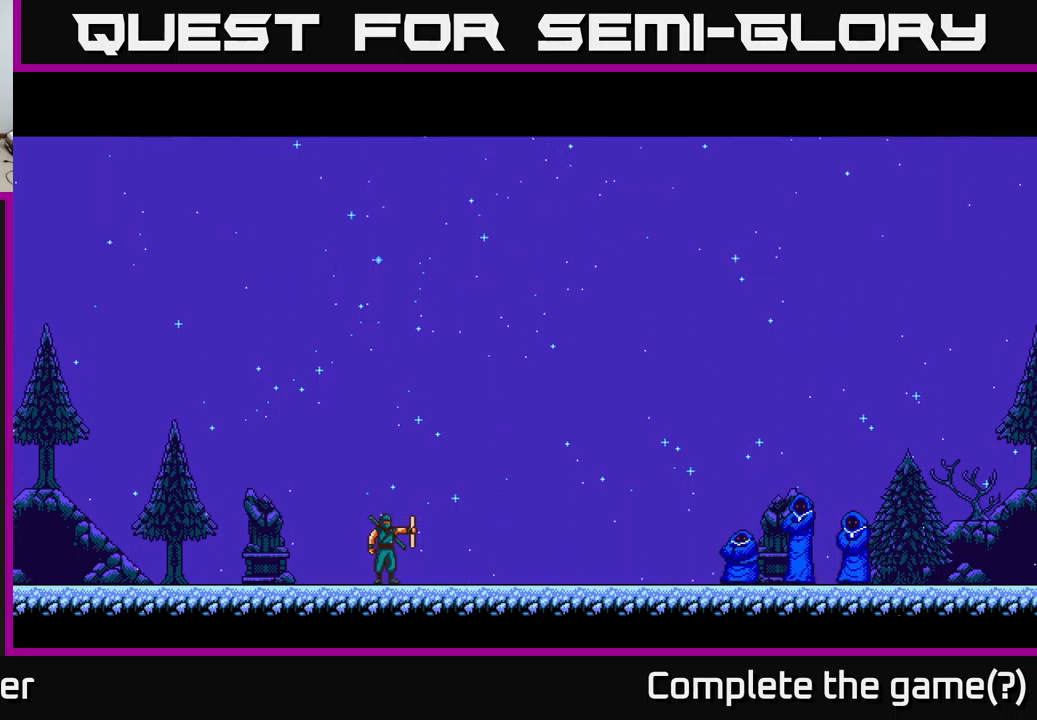
{"buttons": [], "left_stick": "center", "right_stick": "center", "events": []}
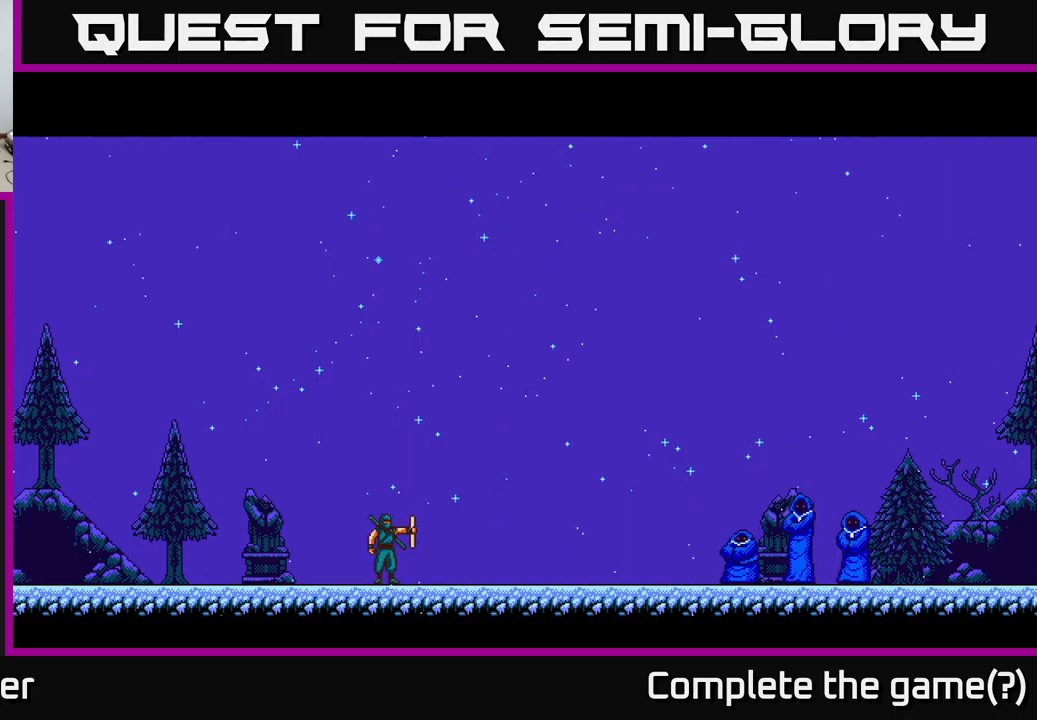
{"buttons": [], "left_stick": "center", "right_stick": "center", "events": []}
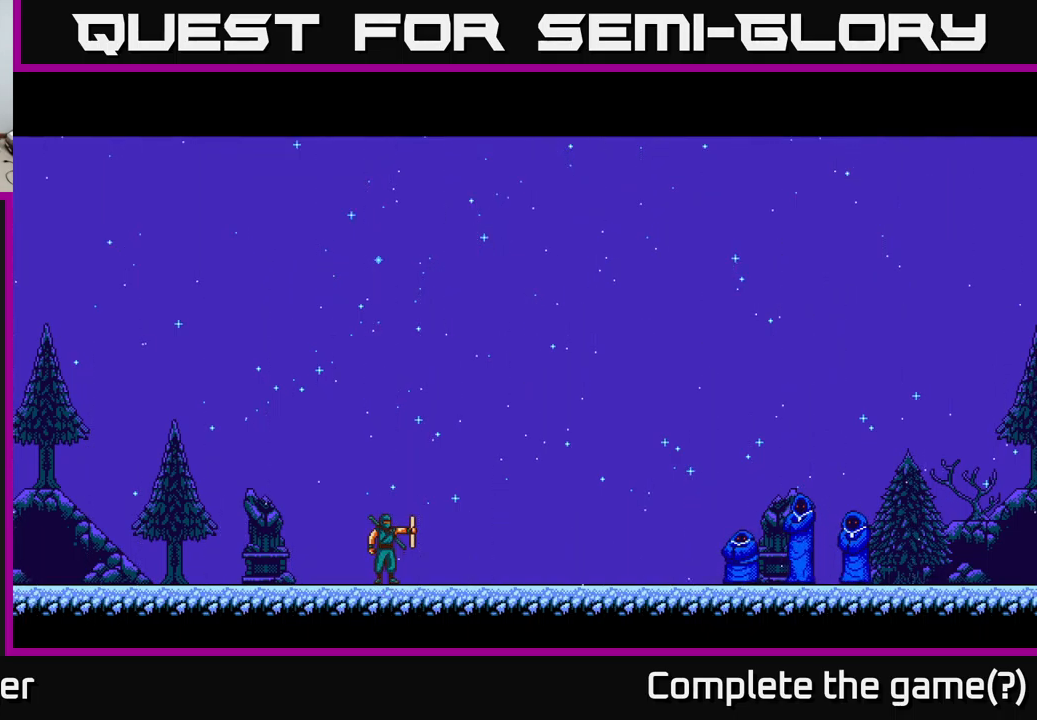
{"buttons": [], "left_stick": "center", "right_stick": "center", "events": []}
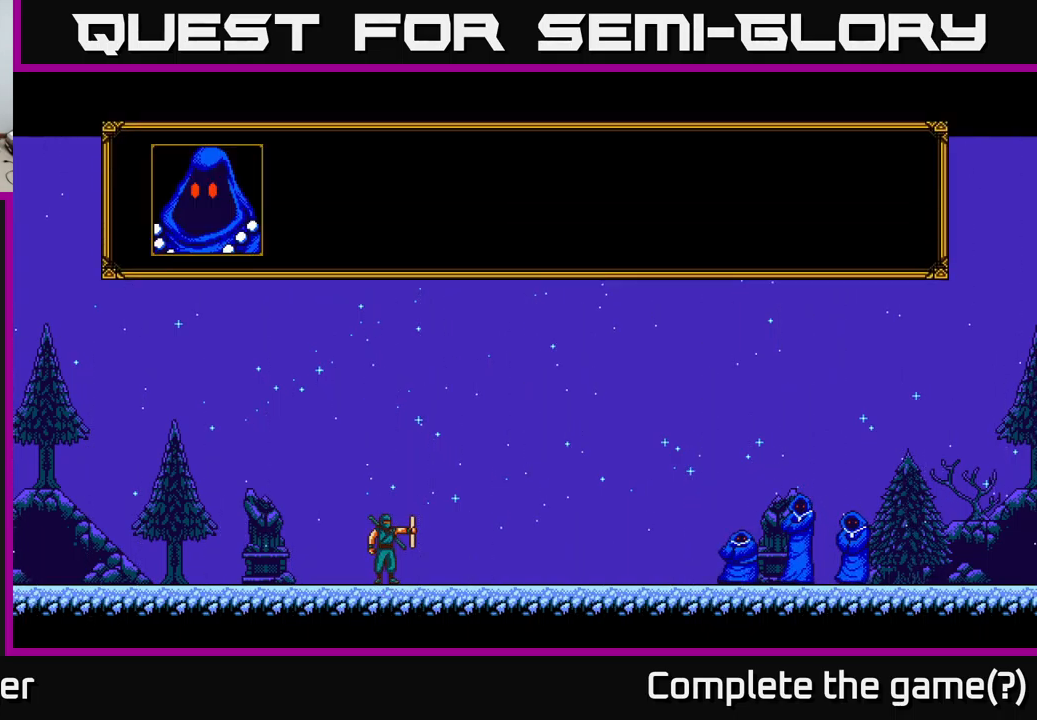
{"buttons": [], "left_stick": "center", "right_stick": "center", "events": []}
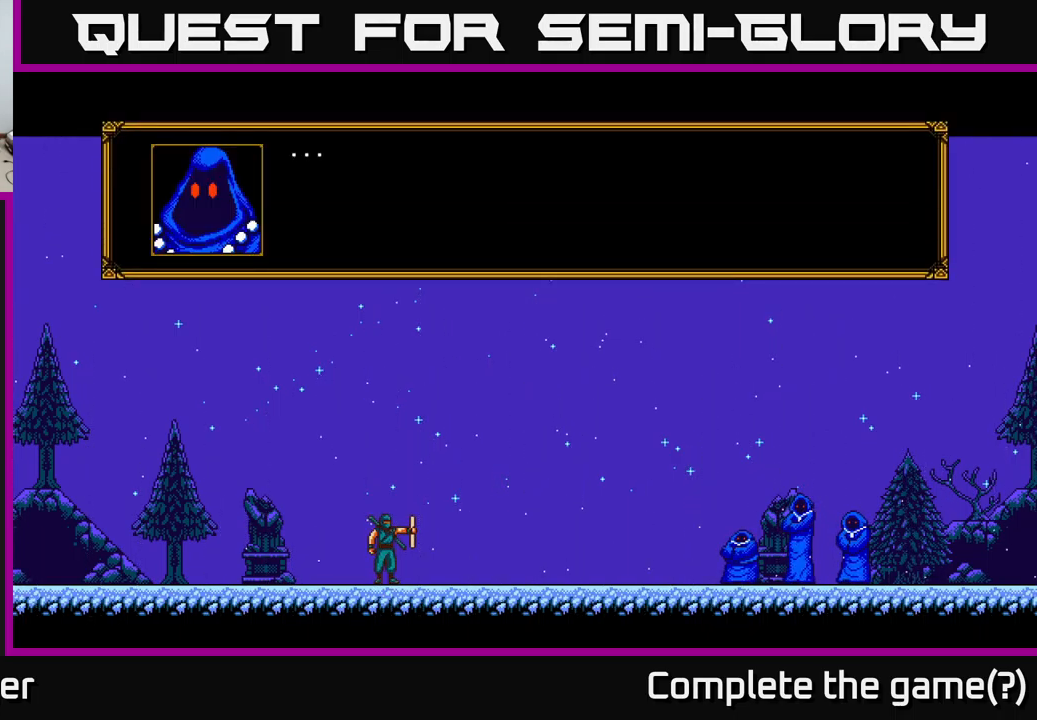
{"buttons": [], "left_stick": "center", "right_stick": "center", "events": []}
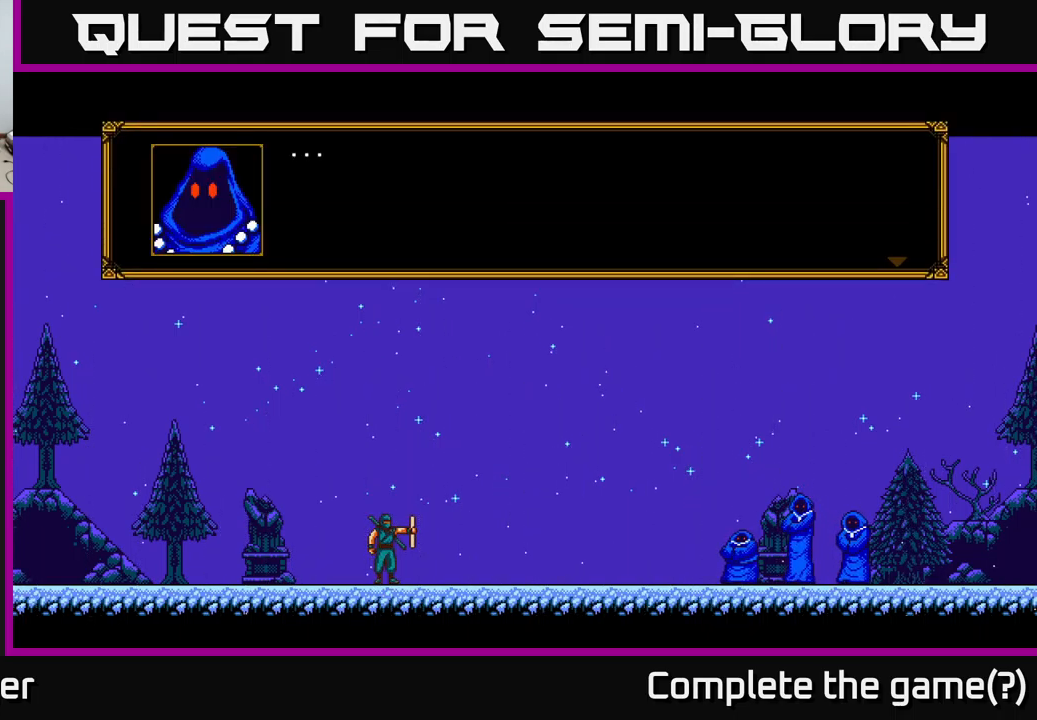
{"buttons": [], "left_stick": "center", "right_stick": "center", "events": [[34, "A", "down"], [217, "A", "up"]]}
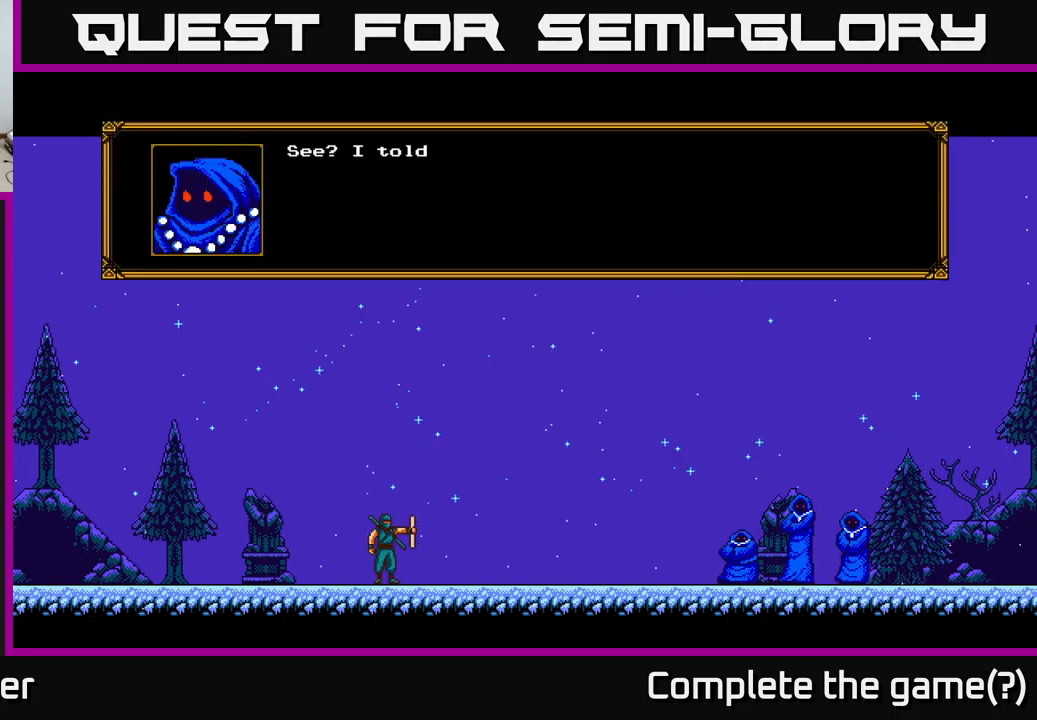
{"buttons": ["A"], "left_stick": "center", "right_stick": "center", "events": [[334, "A", "down"]]}
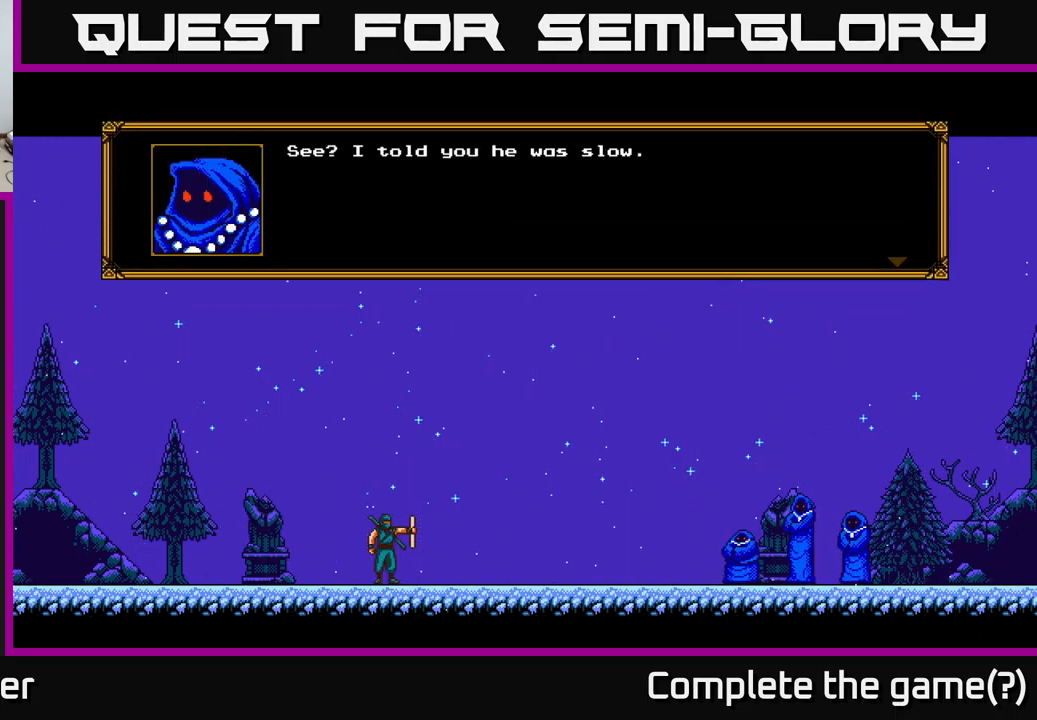
{"buttons": [], "left_stick": "center", "right_stick": "center", "events": [[17, "A", "up"]]}
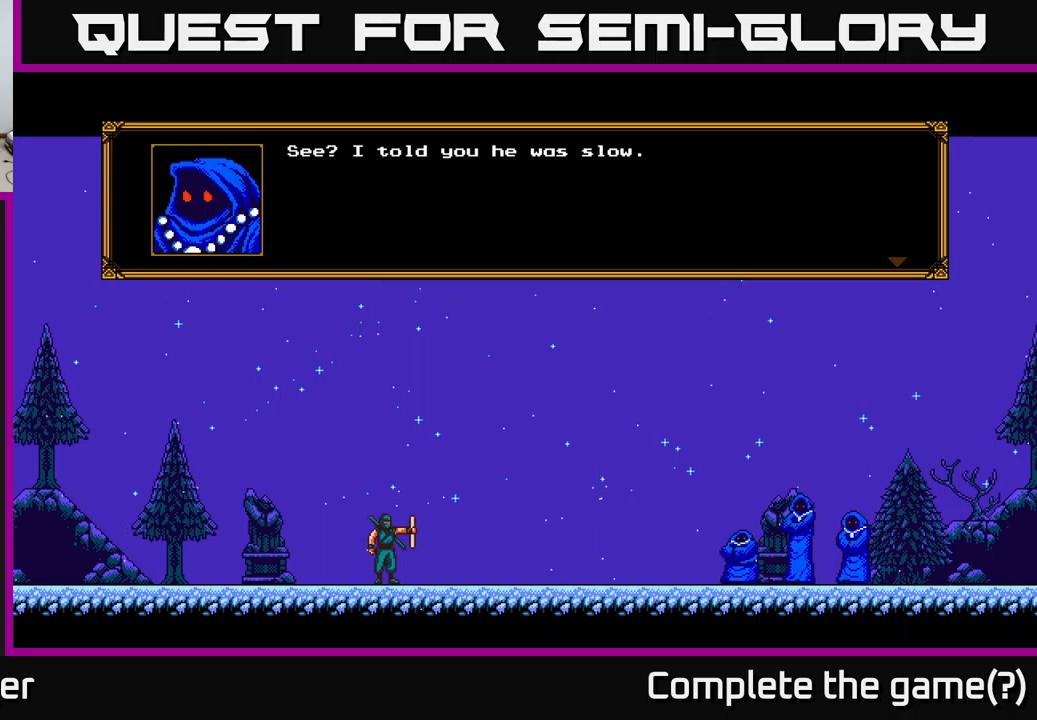
{"buttons": [], "left_stick": "center", "right_stick": "center", "events": [[333, "A", "down"], [466, "A", "up"]]}
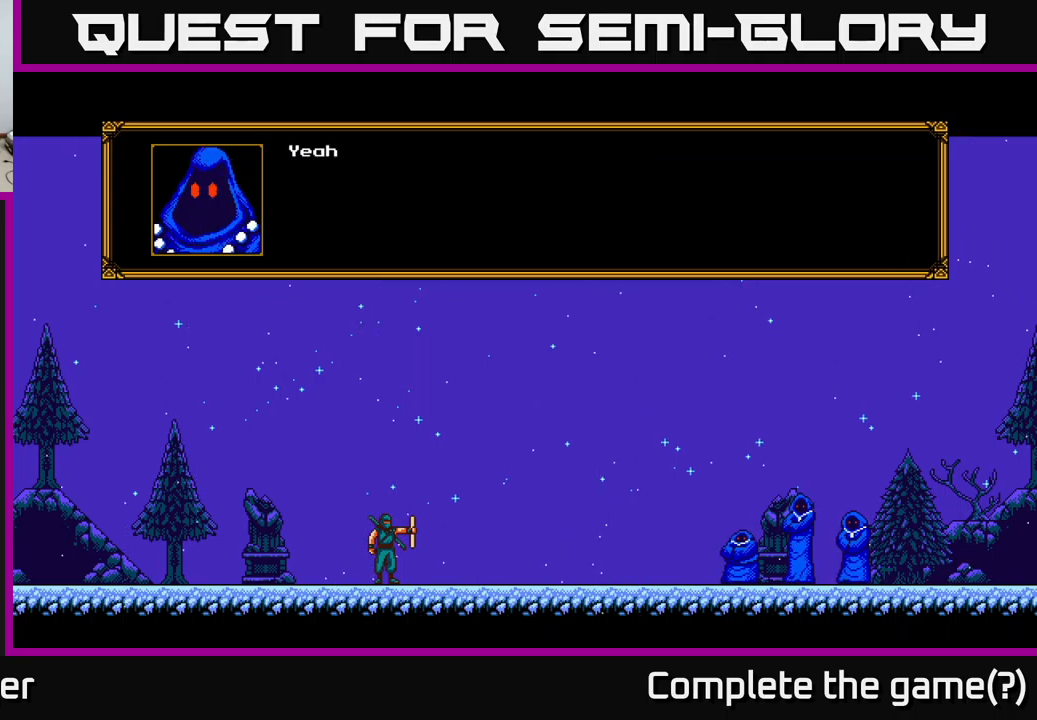
{"buttons": ["A"], "left_stick": "center", "right_stick": "center", "events": [[366, "A", "down"]]}
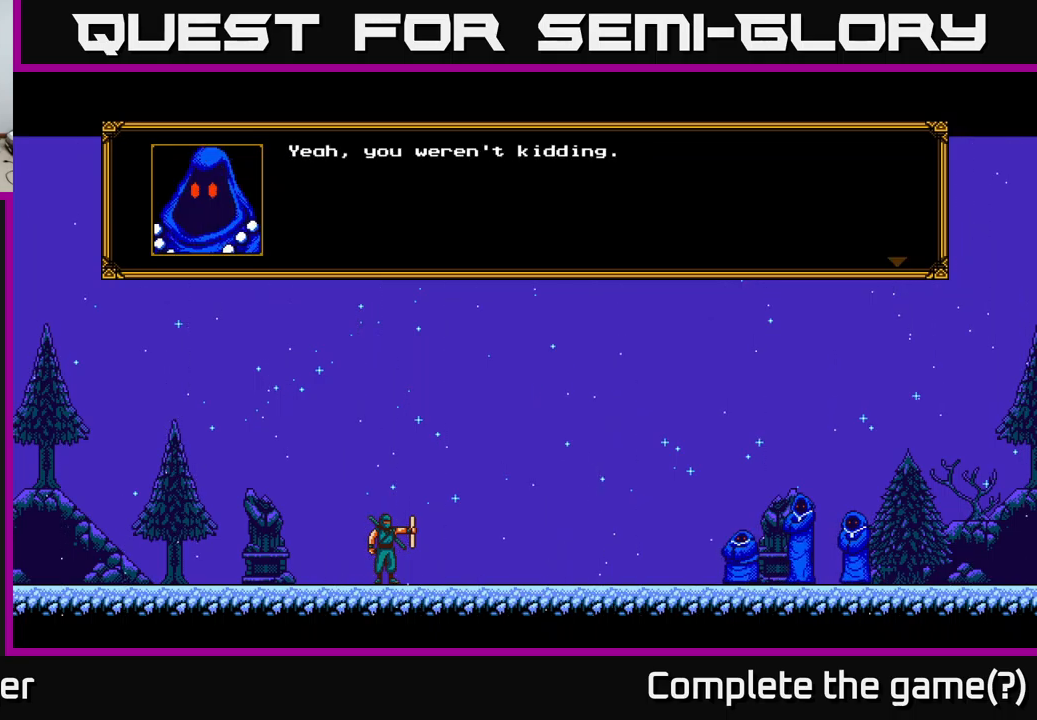
{"buttons": ["A"], "left_stick": "center", "right_stick": "center", "events": [[83, "A", "up"], [500, "A", "down"]]}
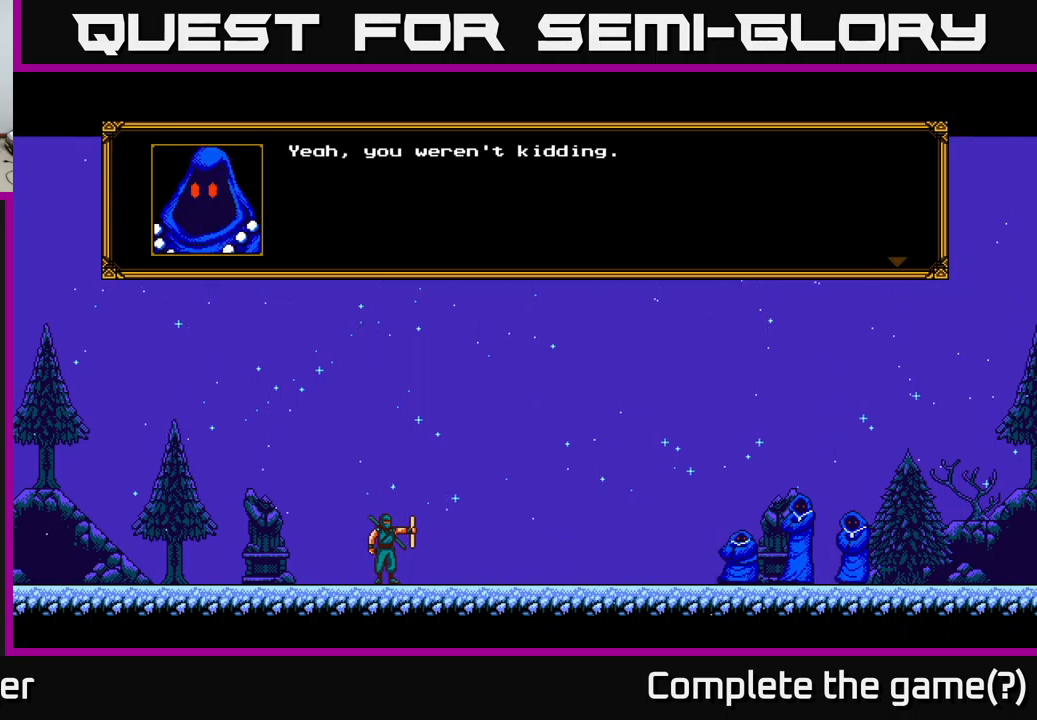
{"buttons": ["A"], "left_stick": "center", "right_stick": "center", "events": [[150, "A", "up"], [350, "A", "down"]]}
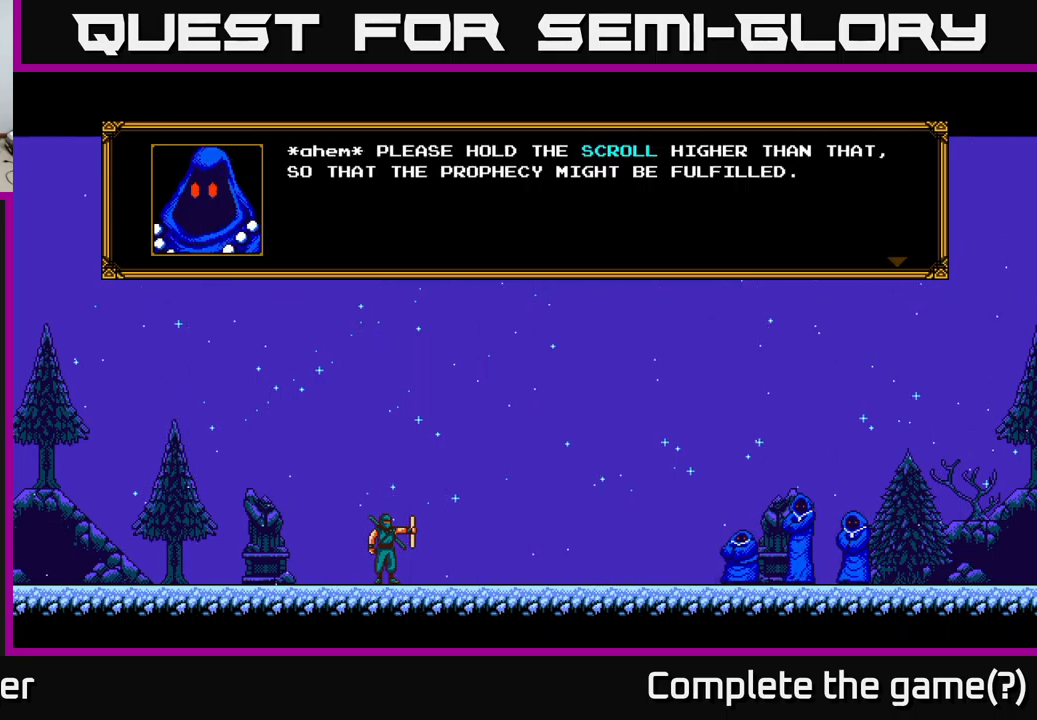
{"buttons": [], "left_stick": "center", "right_stick": "center", "events": [[33, "A", "up"]]}
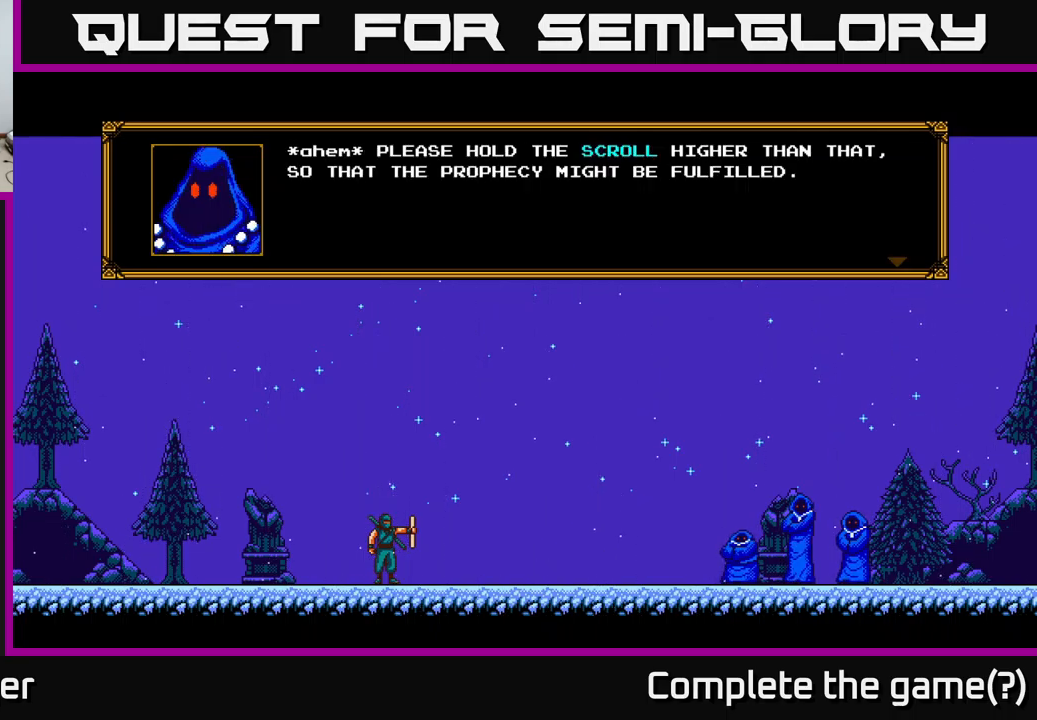
{"buttons": [], "left_stick": "center", "right_stick": "center", "events": []}
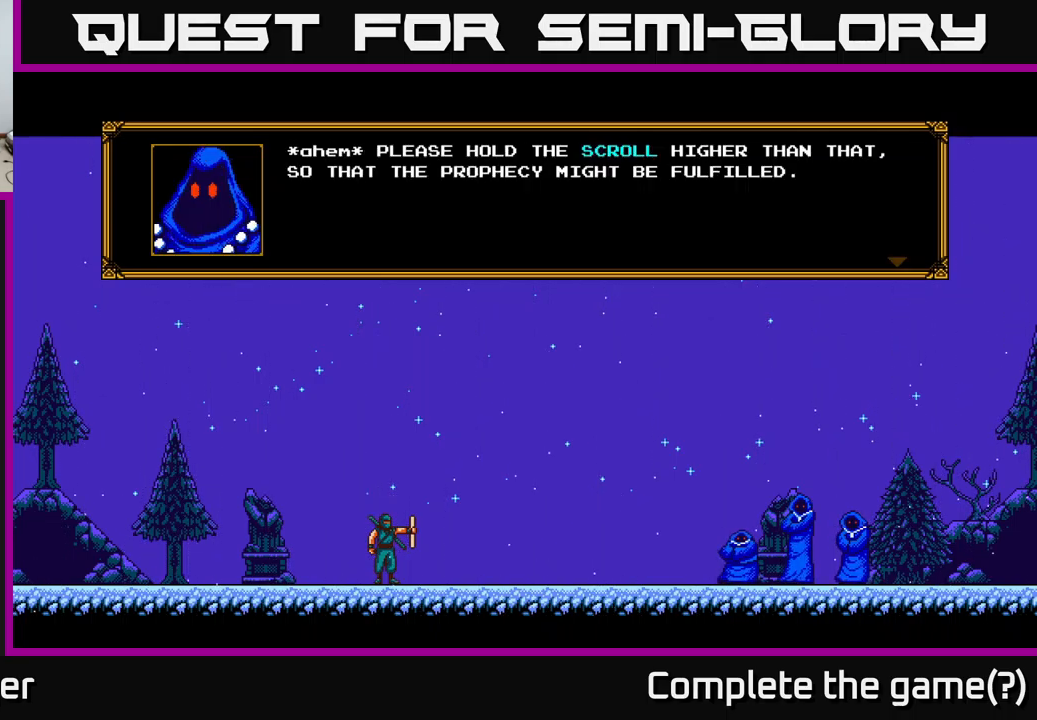
{"buttons": [], "left_stick": "center", "right_stick": "center", "events": []}
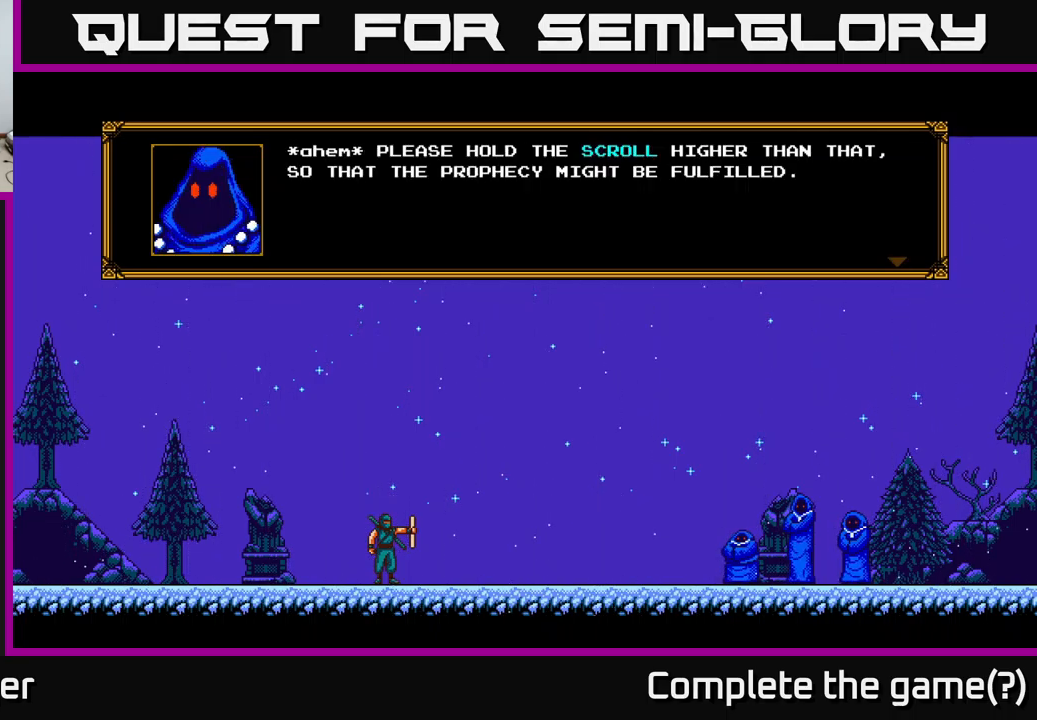
{"buttons": [], "left_stick": "center", "right_stick": "center", "events": []}
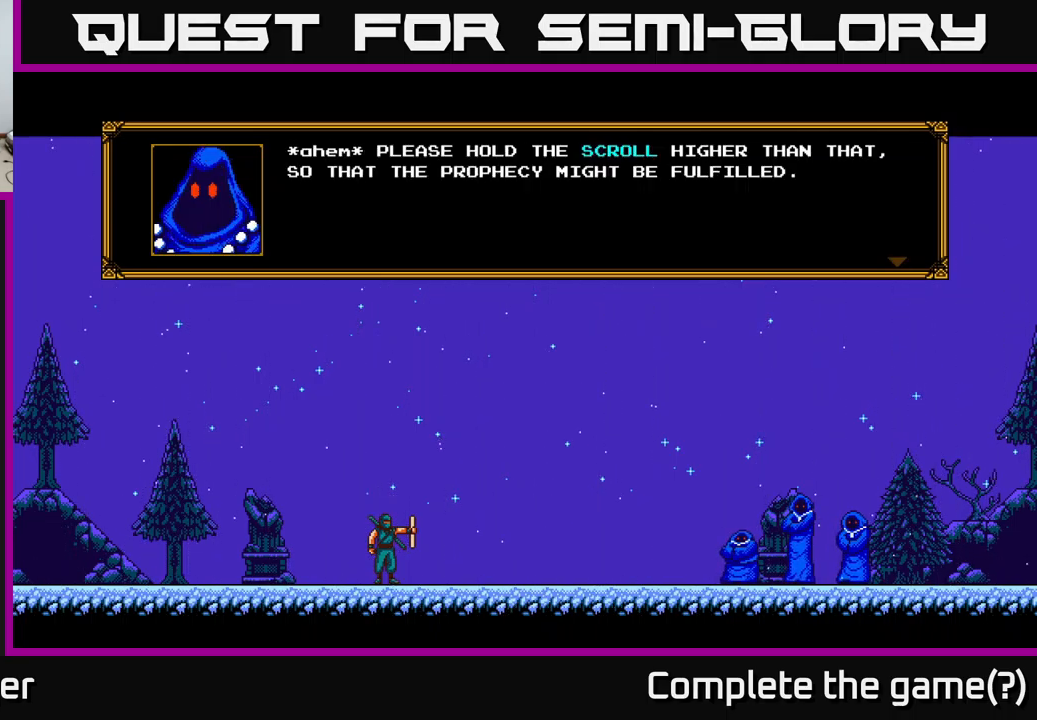
{"buttons": ["A"], "left_stick": "center", "right_stick": "center", "events": [[433, "A", "down"]]}
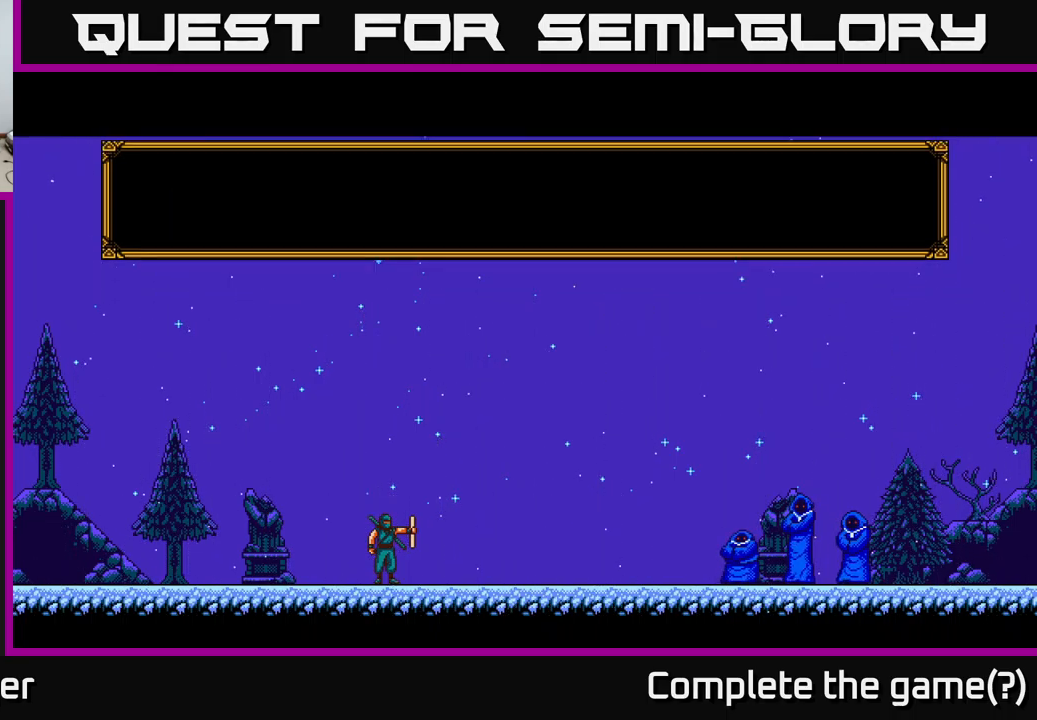
{"buttons": [], "left_stick": "center", "right_stick": "center", "events": [[66, "A", "up"]]}